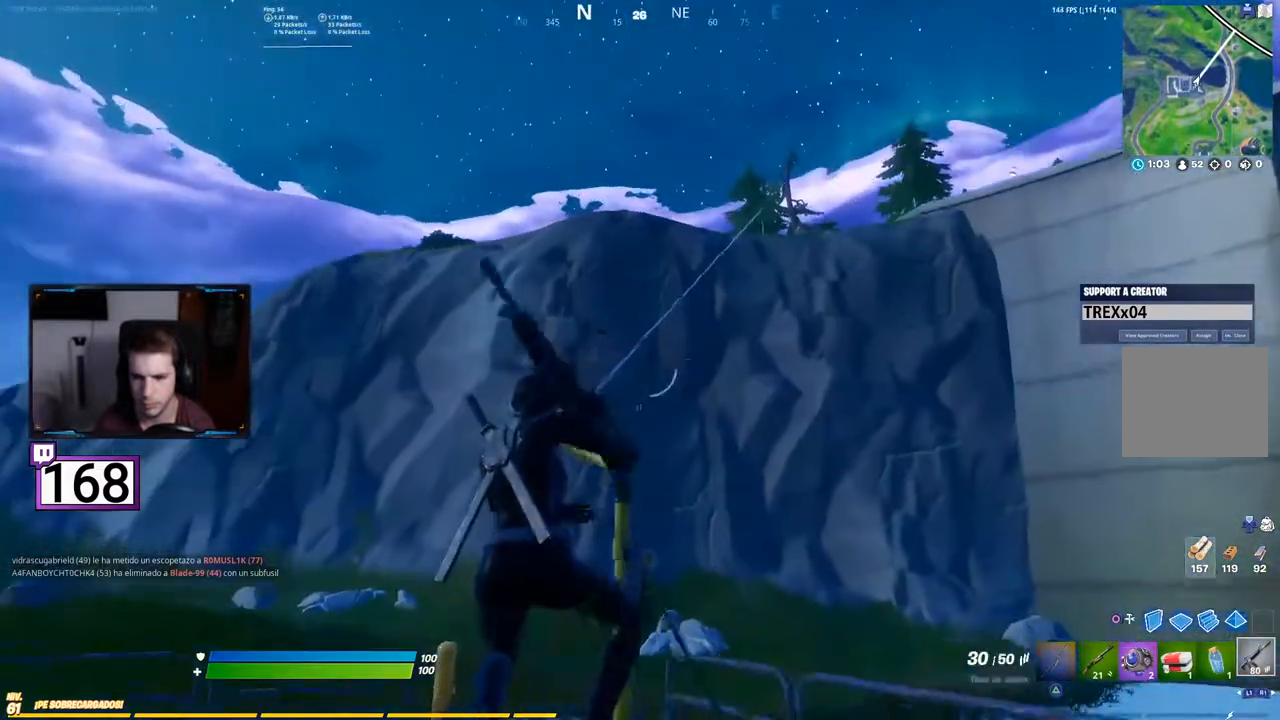
Gameplay with a controller (PlayStation layout); each line is a JSON object with the inputs held at the frame after it. "events" lists button and stick changes between this image and that frame as [ms after this image, input, new state], when the widget could be followed in between. Not read: L3 R3.
{"buttons": [], "events": []}
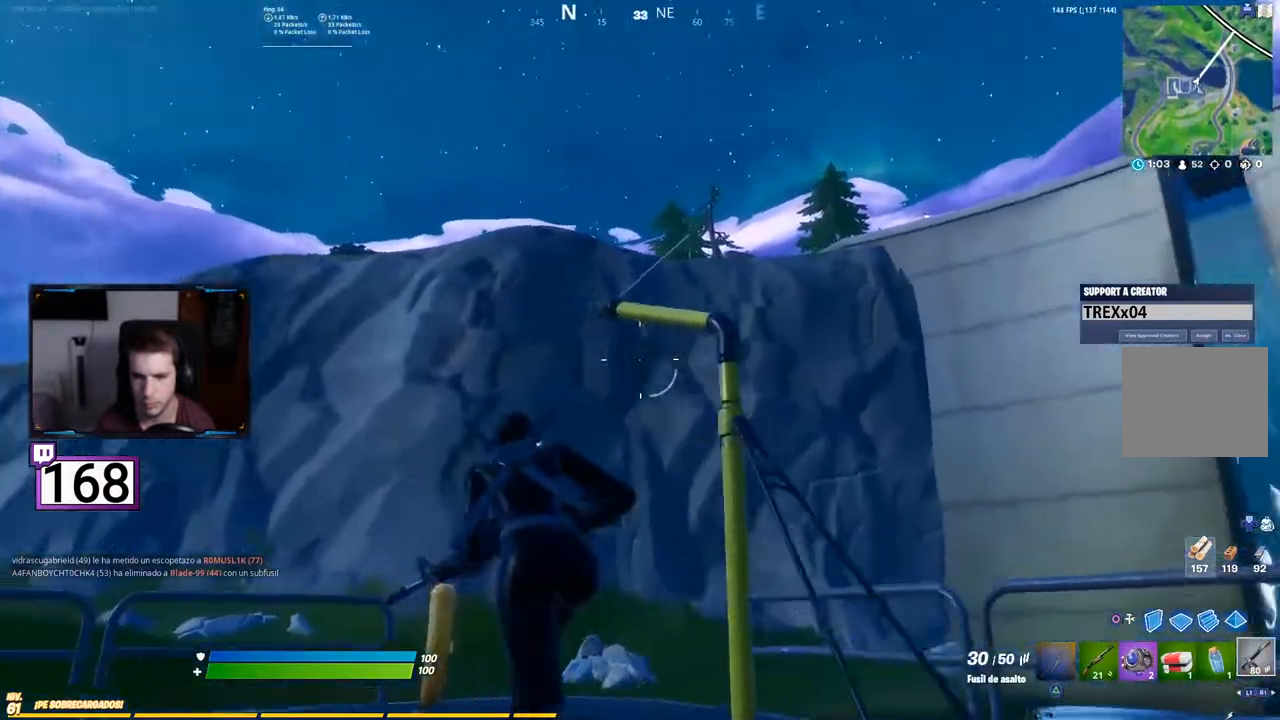
{"buttons": [], "events": [[283, "CROSS", "down"], [450, "CROSS", "up"]]}
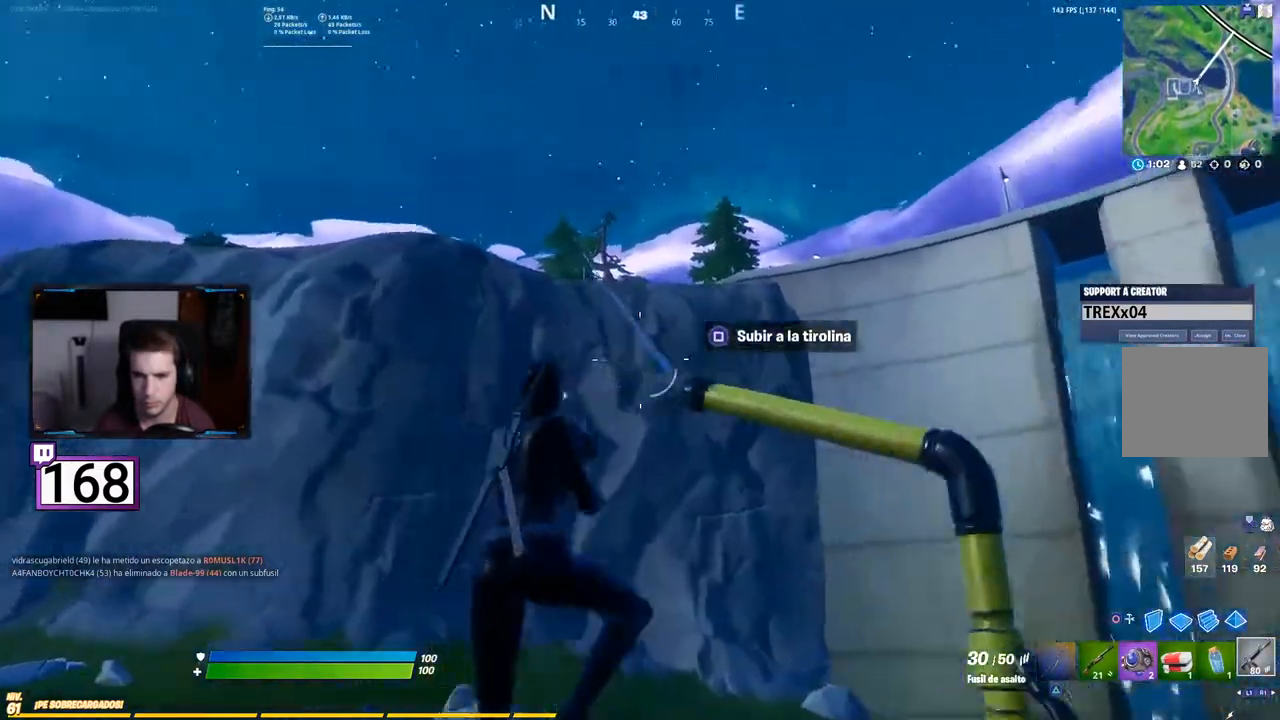
{"buttons": [], "events": [[117, "SQUARE", "down"], [283, "SQUARE", "up"]]}
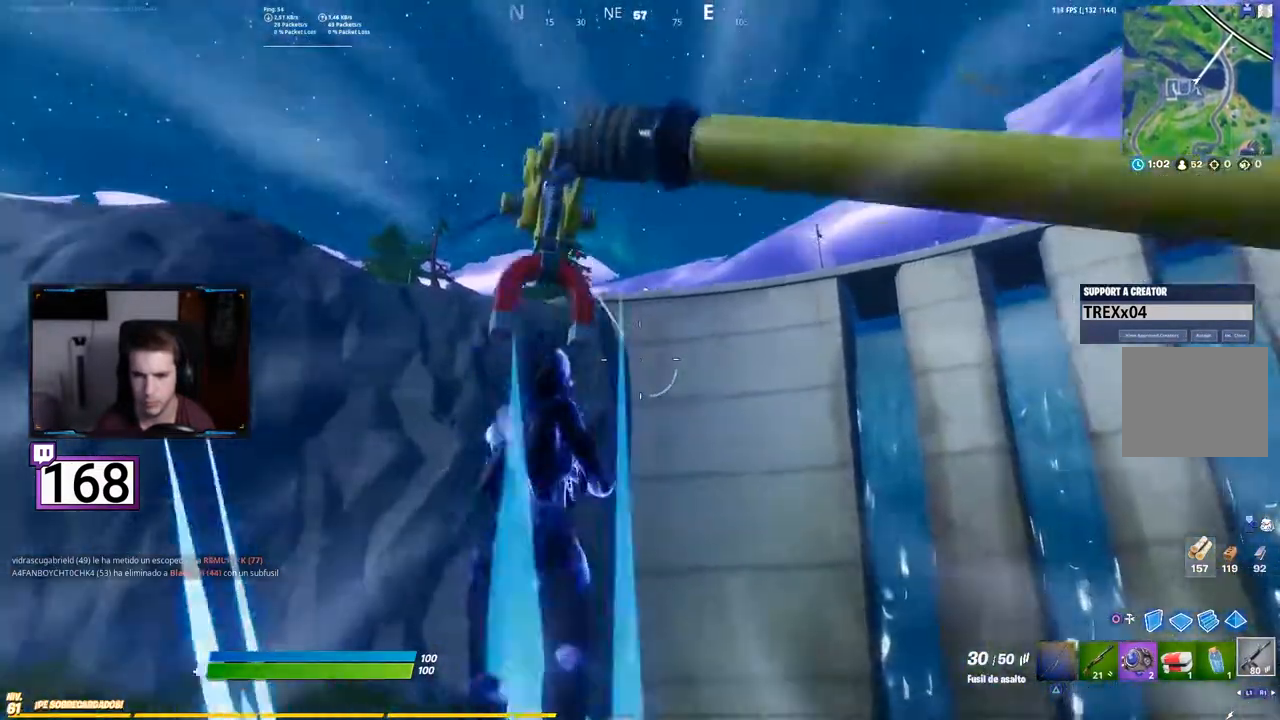
{"buttons": [], "events": []}
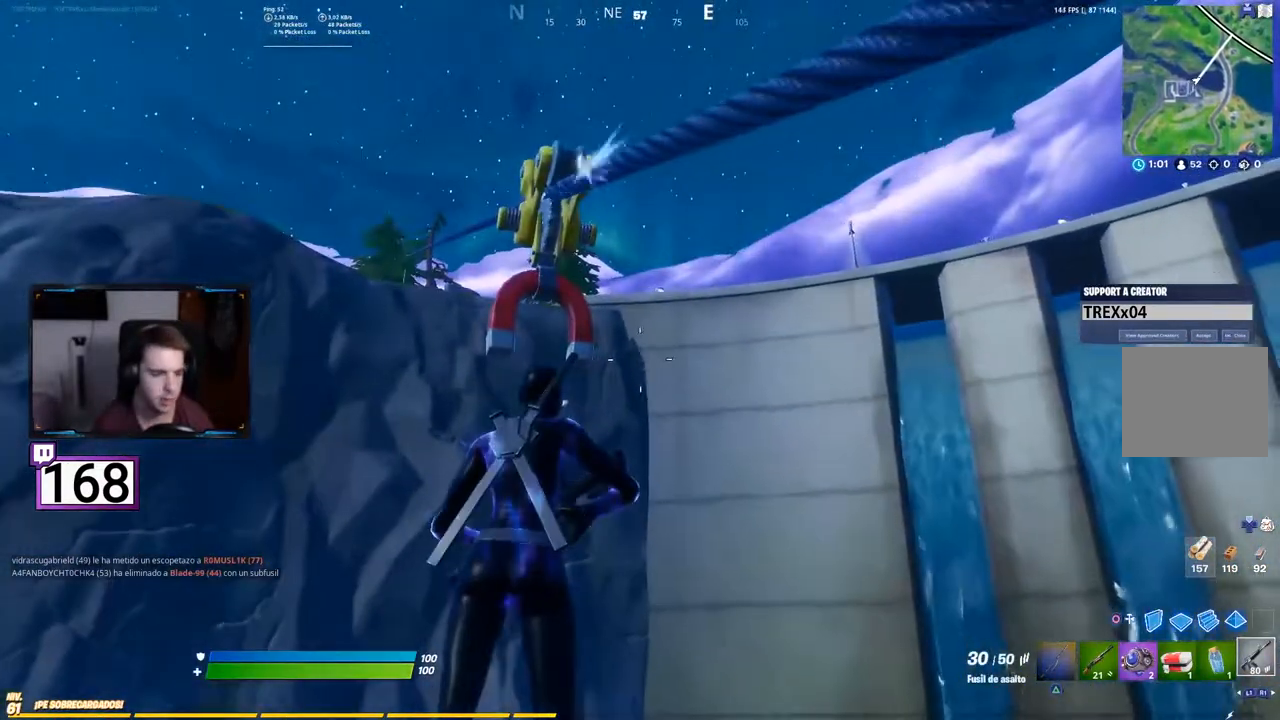
{"buttons": [], "events": []}
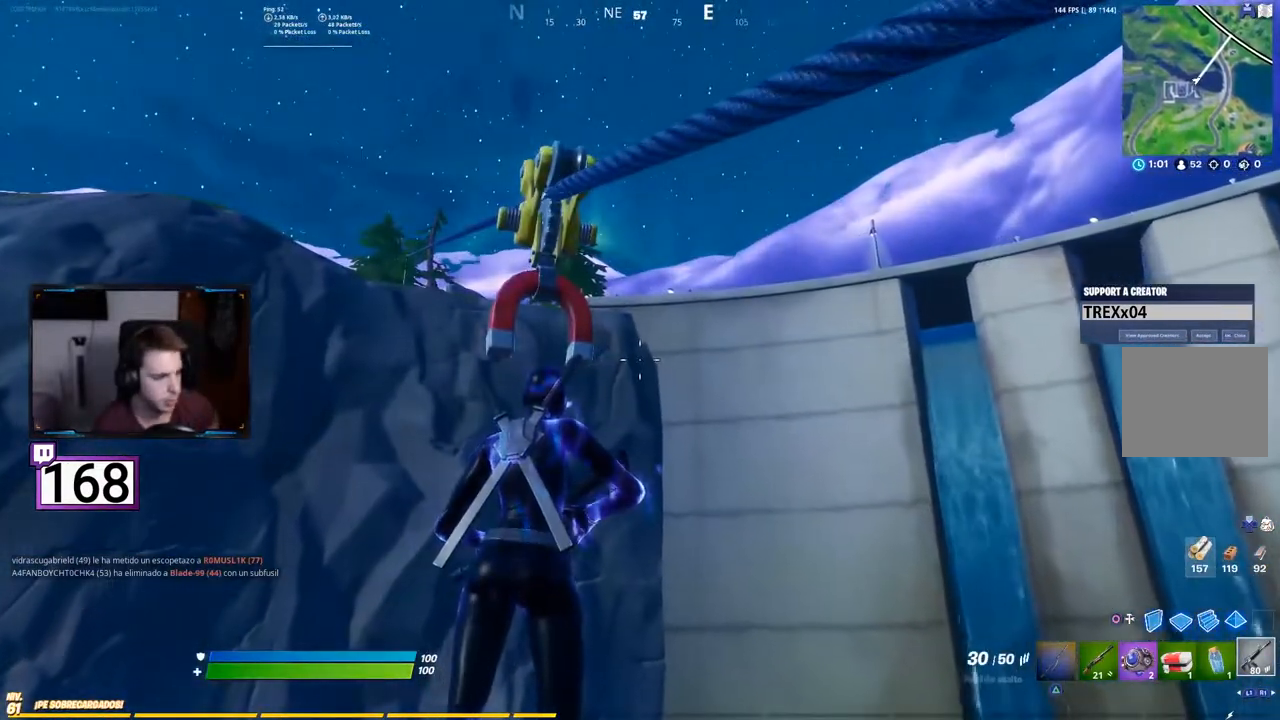
{"buttons": [], "events": []}
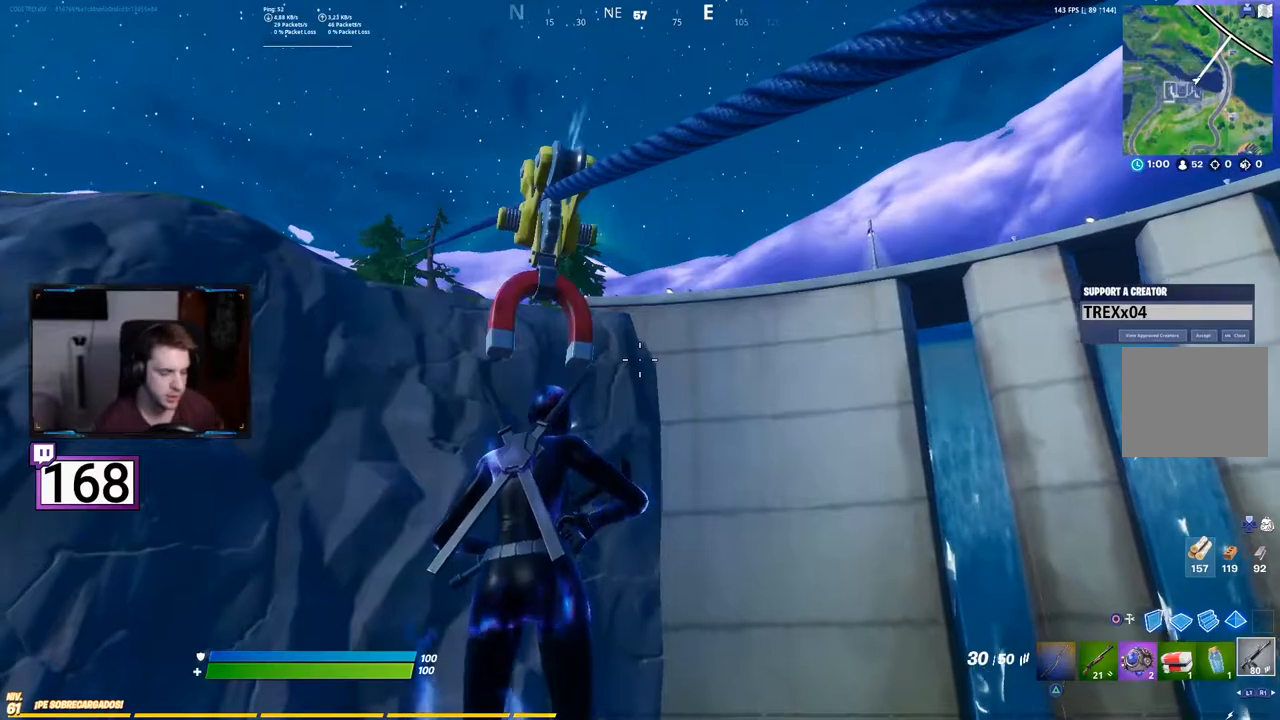
{"buttons": [], "events": []}
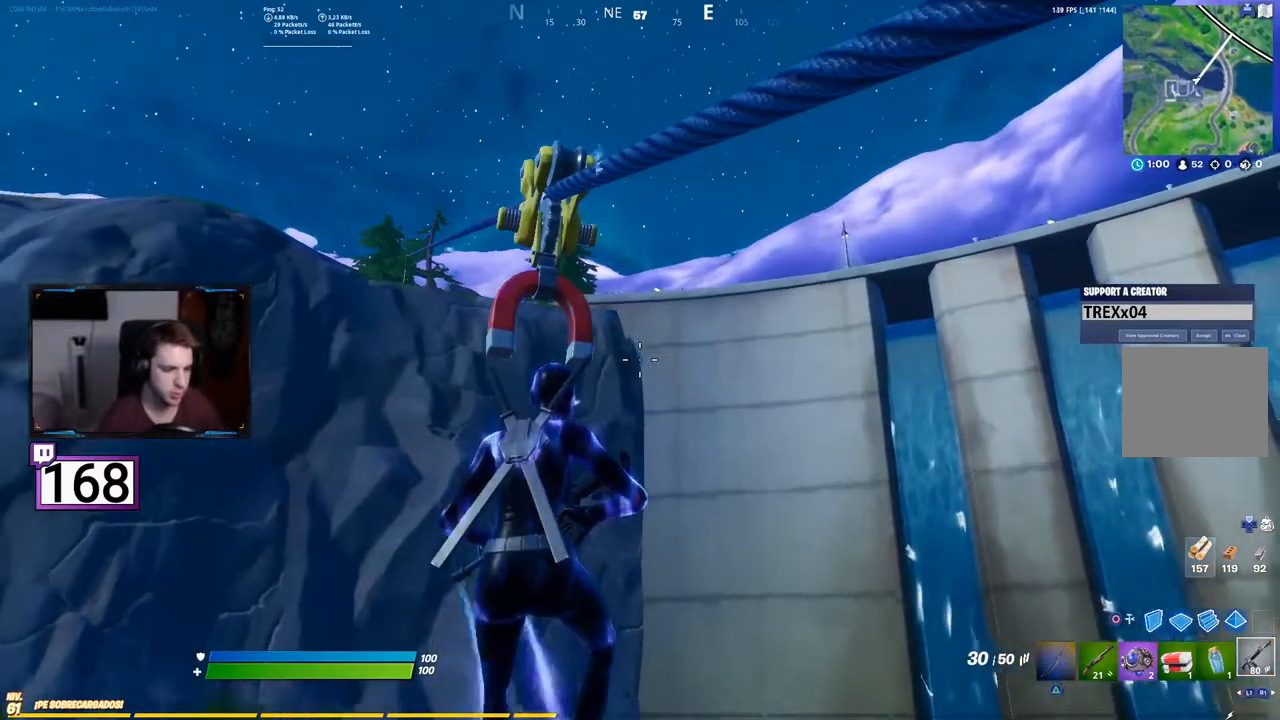
{"buttons": [], "events": []}
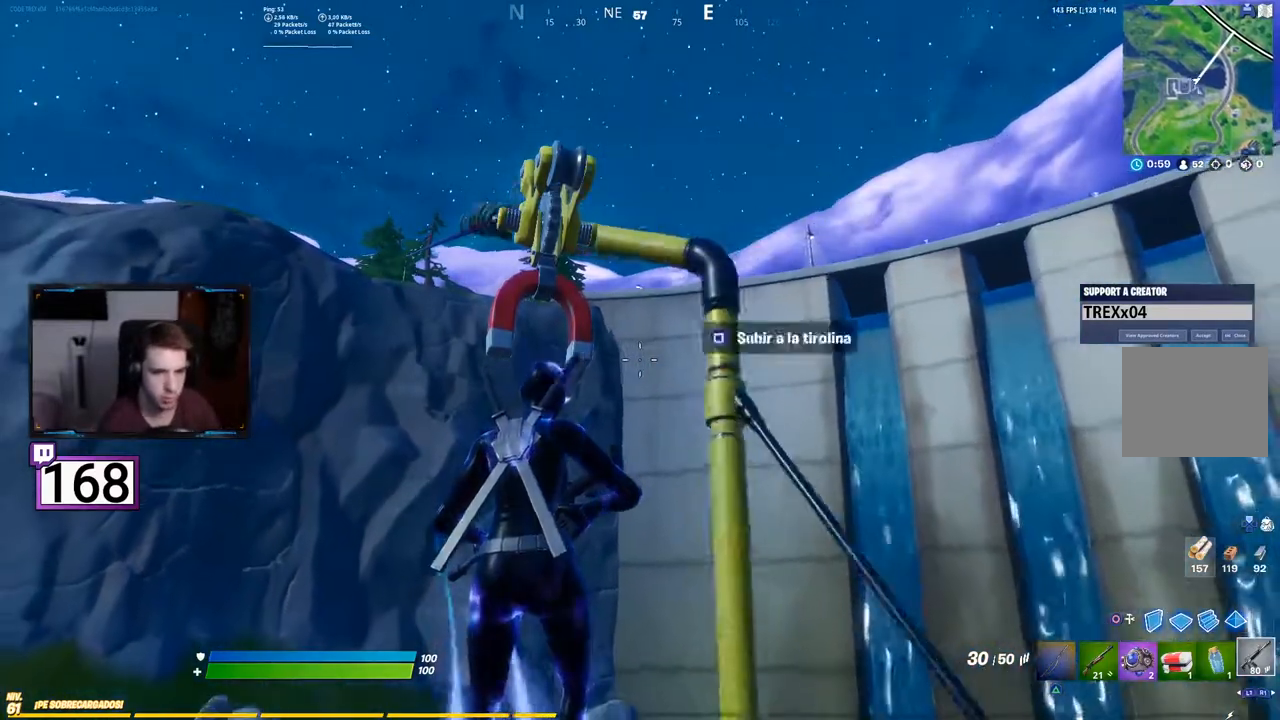
{"buttons": [], "events": []}
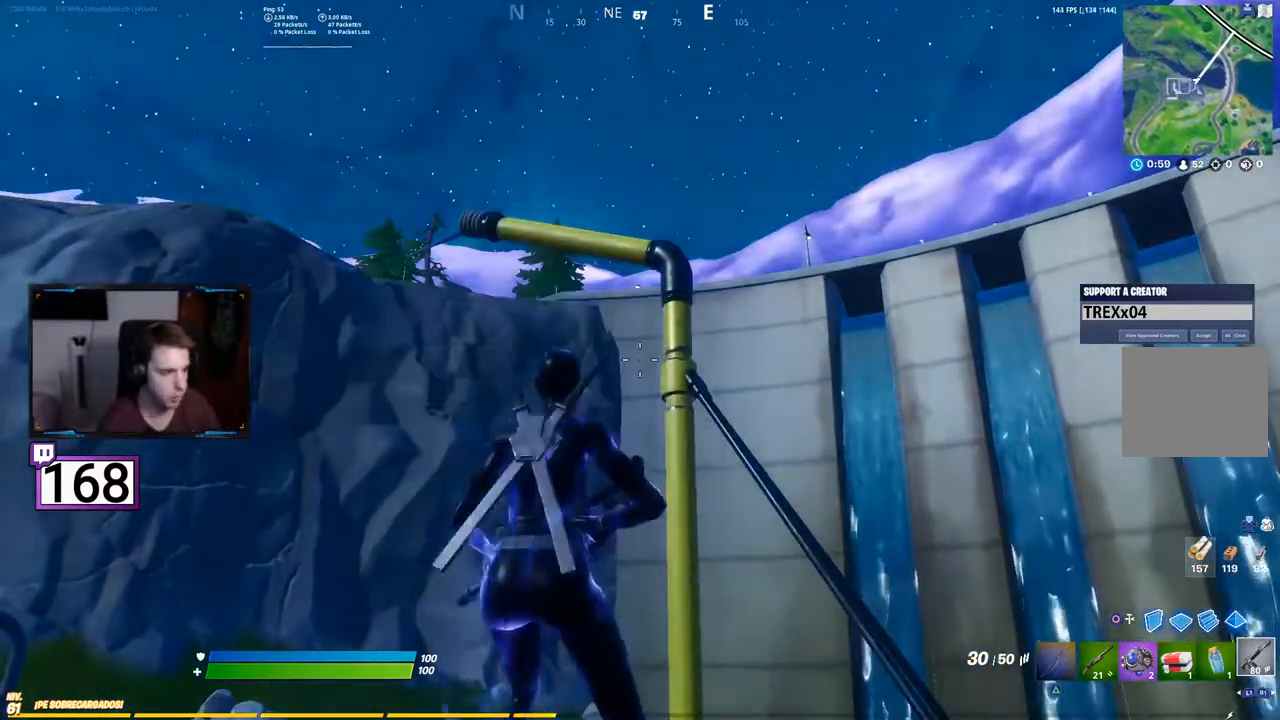
{"buttons": [], "events": []}
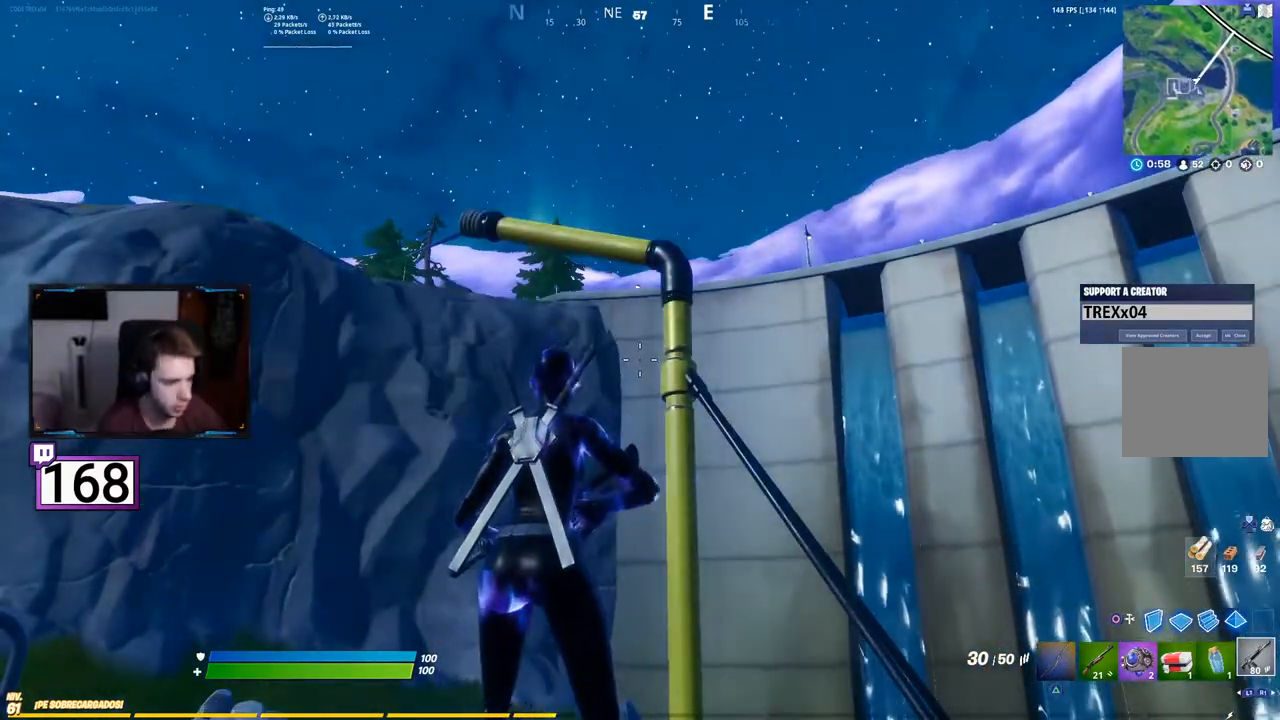
{"buttons": [], "events": []}
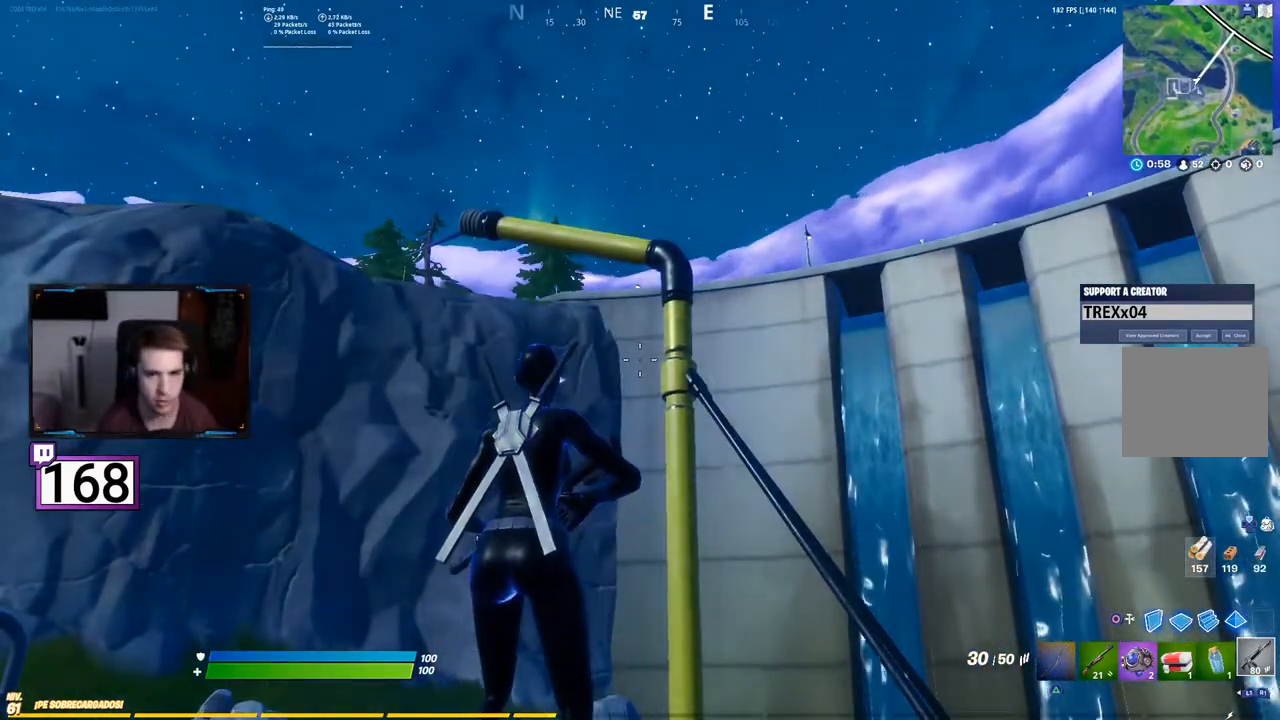
{"buttons": [], "events": []}
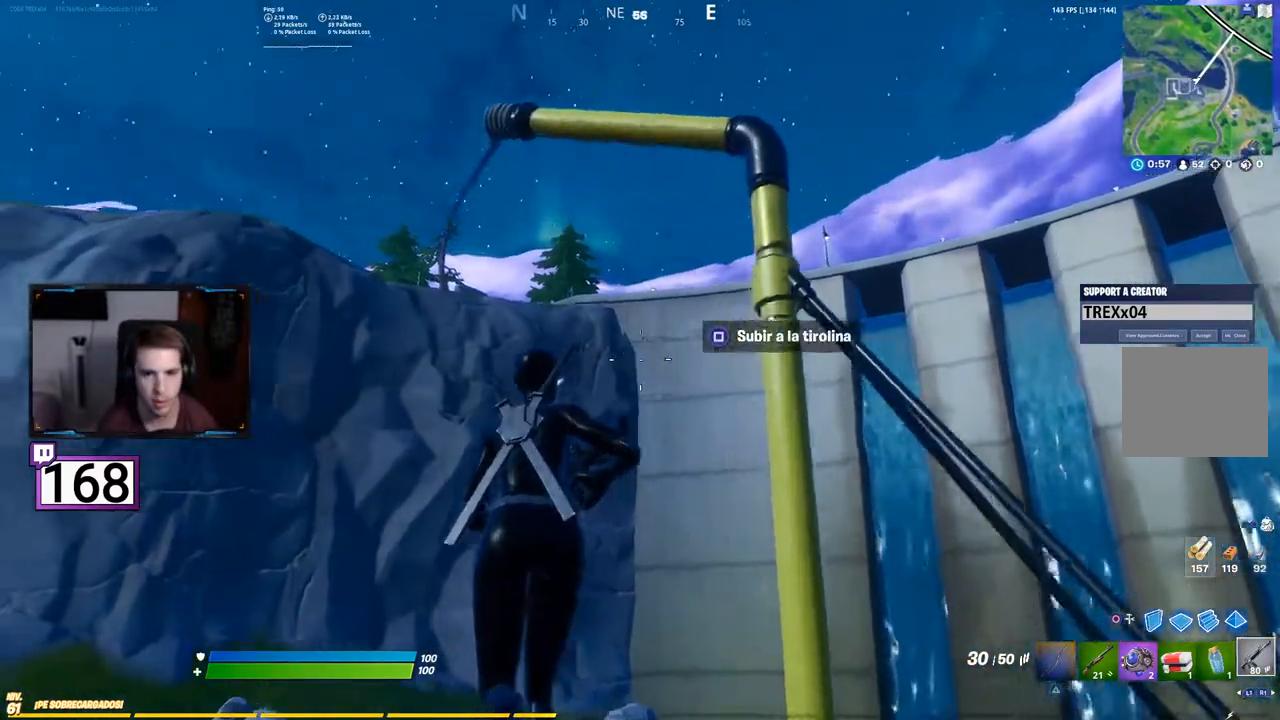
{"buttons": ["SQUARE"], "events": [[50, "CROSS", "down"], [200, "CROSS", "up"], [317, "SQUARE", "down"]]}
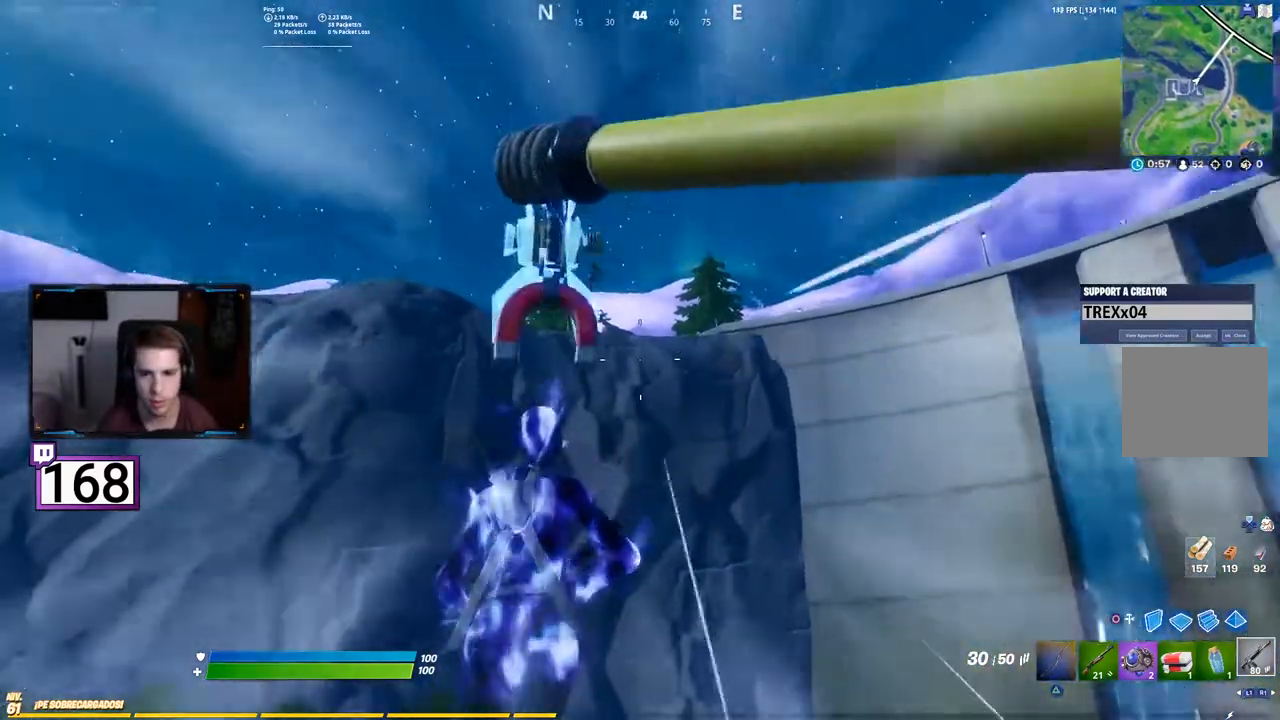
{"buttons": [], "events": [[33, "SQUARE", "up"]]}